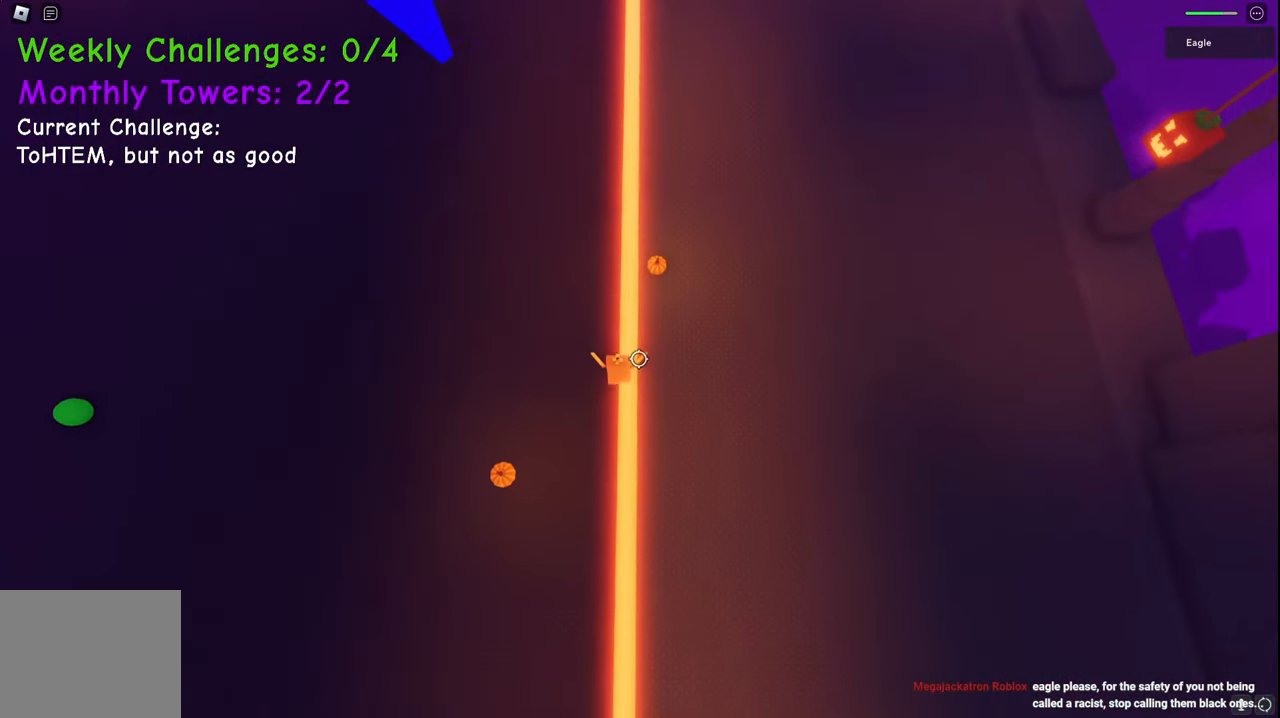
Gameplay with keyboard; each line is a JSON object with the keys held at the frame after it. "events" lists presses ("down") and releases ("up") of "a", "ctrl", "d", "e", "q", "s", "shift", "space" and "w" between this image and that frame as [ms after this image, input, new state], when the widget could be followed in between. No other keys are recorded. Mouse input is not recorded.
{"keys": ["d", "w"], "events": []}
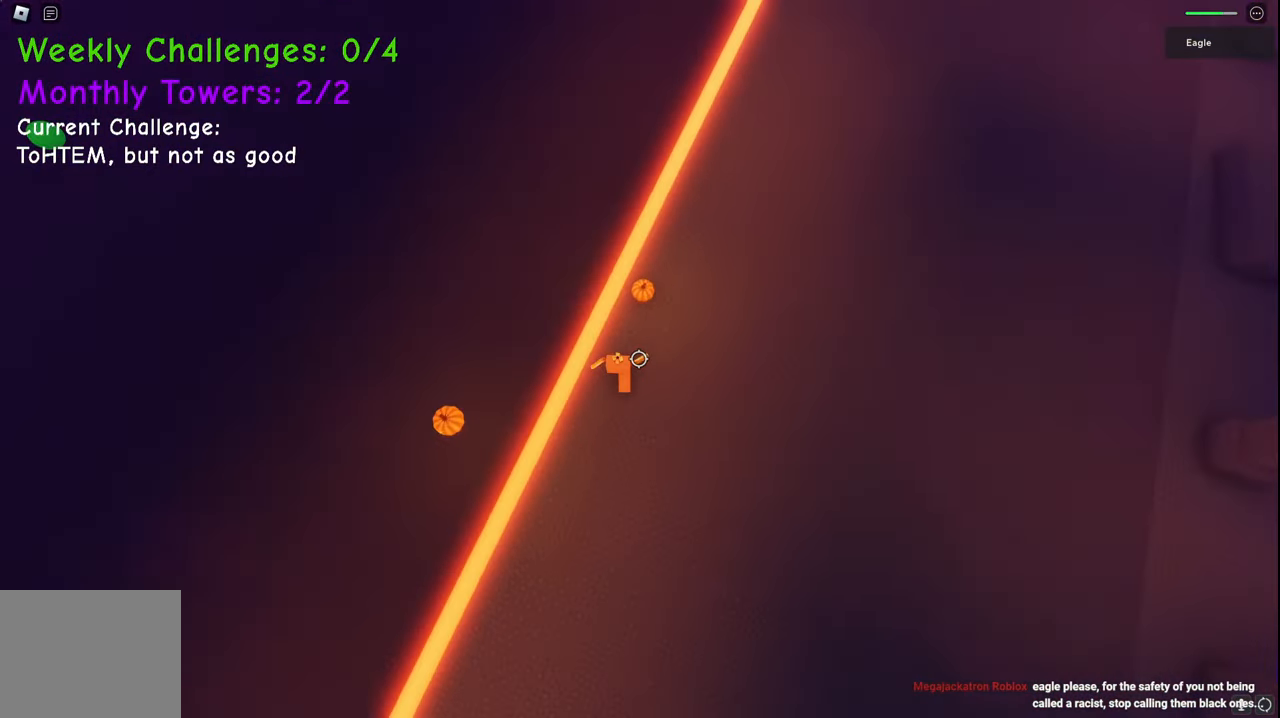
{"keys": ["a", "w"], "events": [[283, "d", "up"], [400, "a", "down"]]}
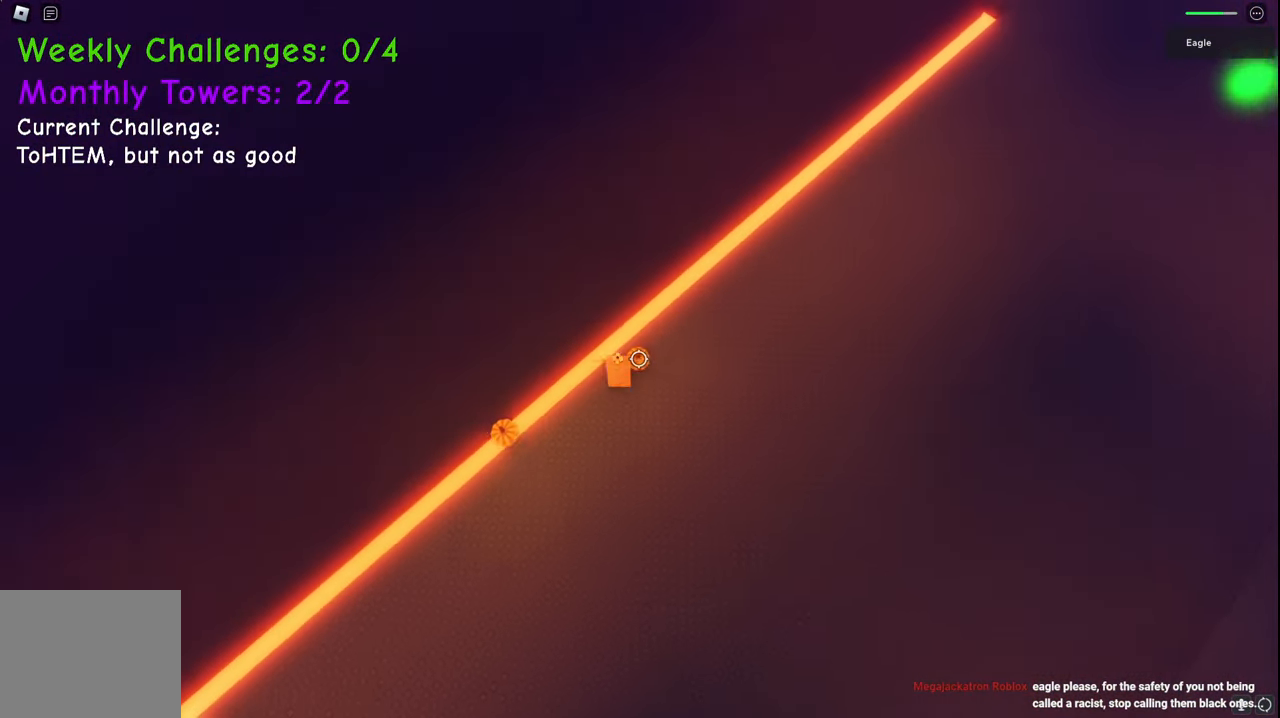
{"keys": ["d", "w"], "events": [[67, "w", "up"], [183, "d", "down"], [183, "s", "down"], [233, "a", "up"], [317, "s", "up"], [450, "w", "down"]]}
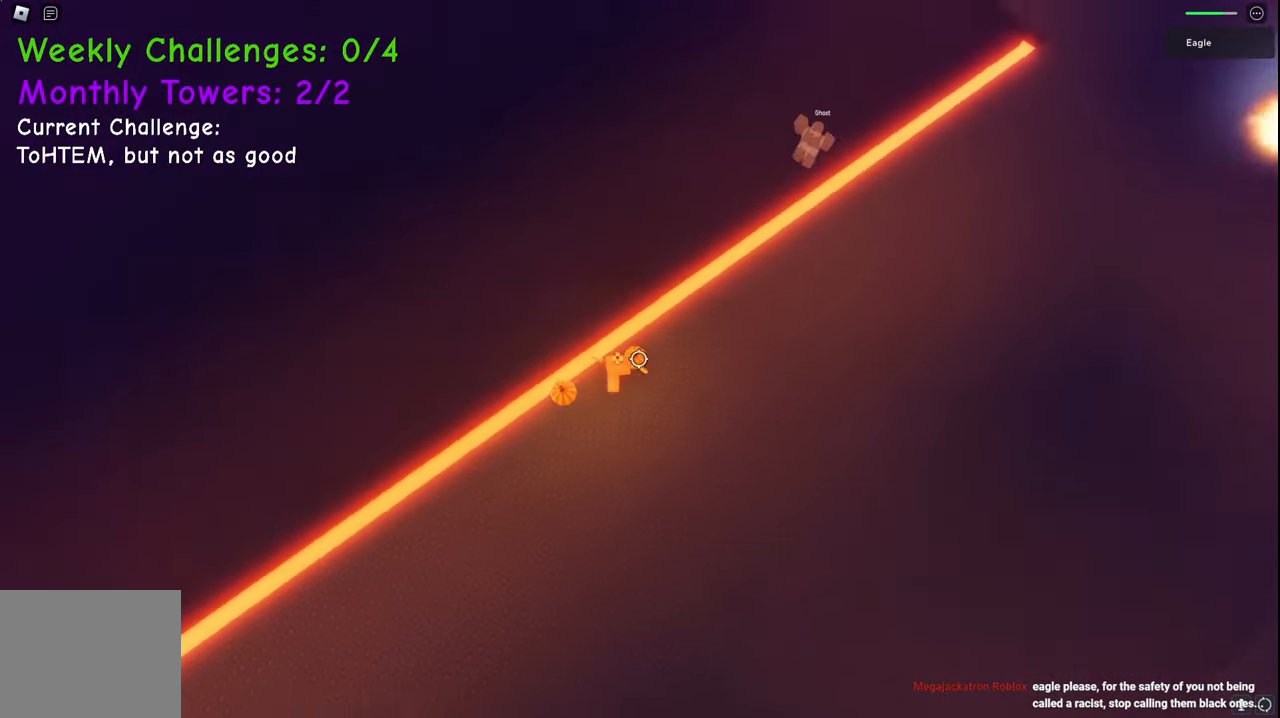
{"keys": ["space", "w"], "events": [[350, "d", "up"], [383, "space", "down"]]}
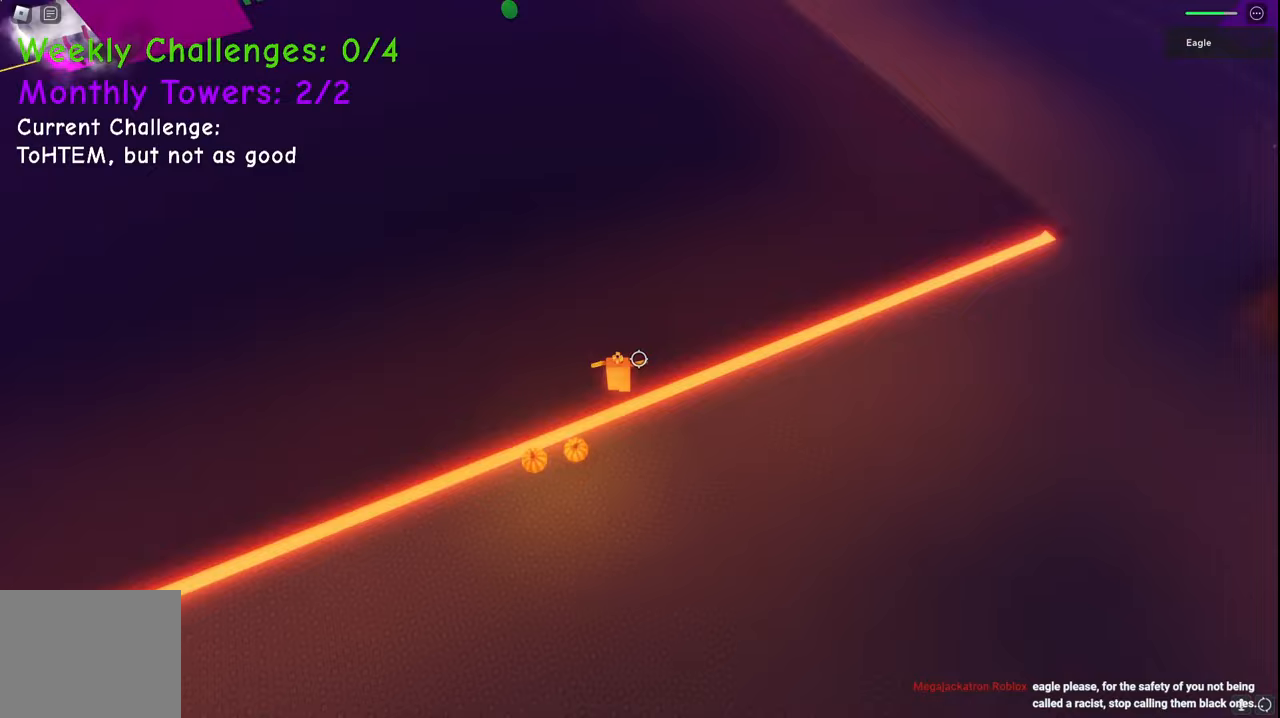
{"keys": ["space", "w"], "events": [[17, "a", "down"], [50, "a", "up"]]}
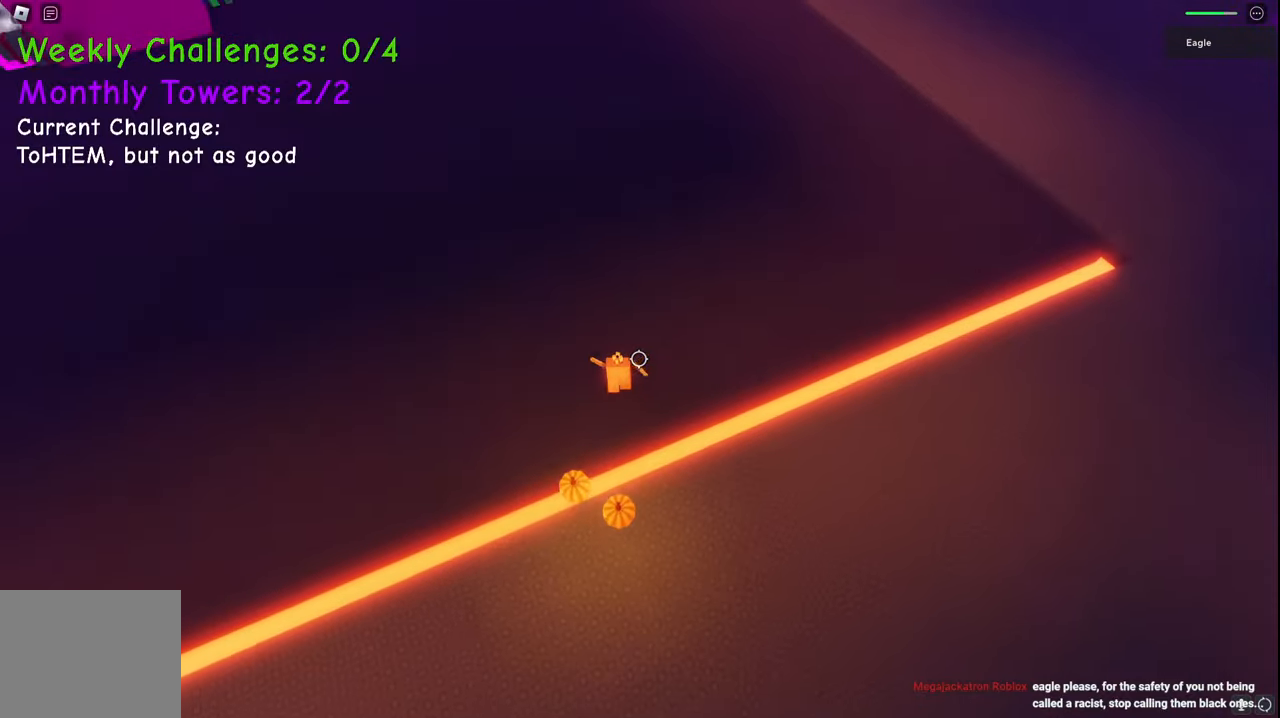
{"keys": ["space", "w"], "events": []}
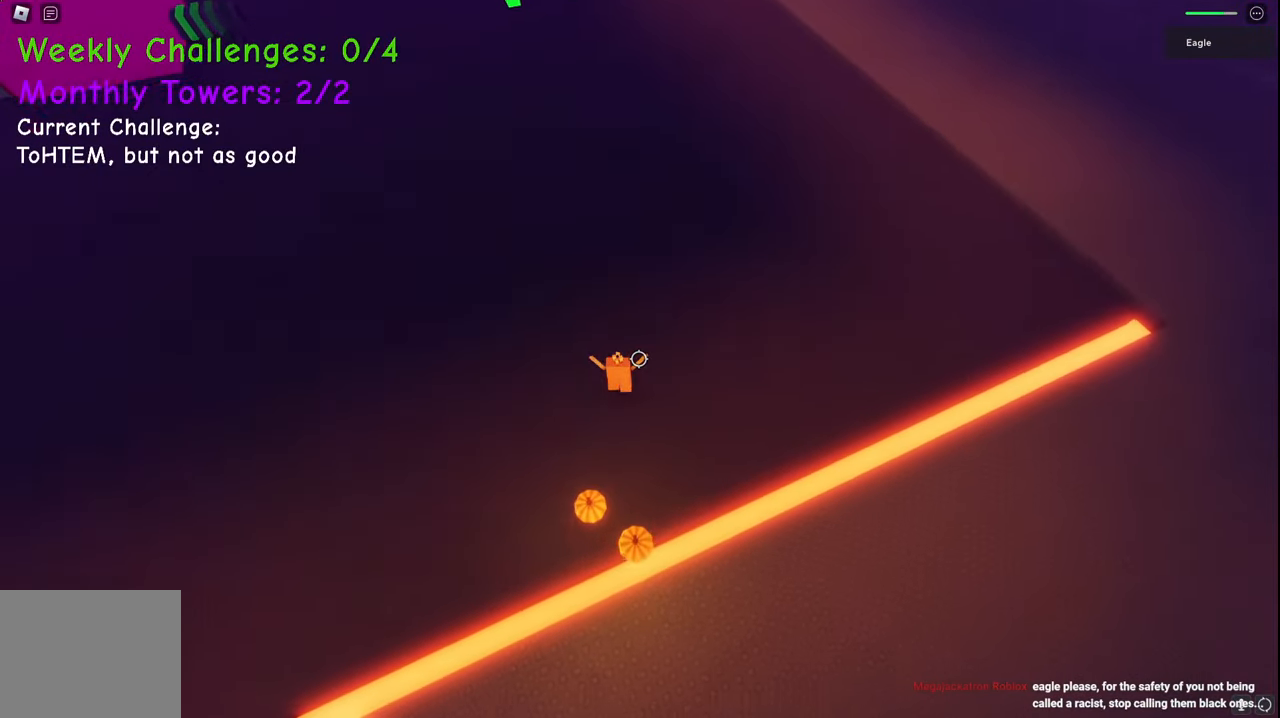
{"keys": ["d", "space", "w"], "events": [[500, "d", "down"]]}
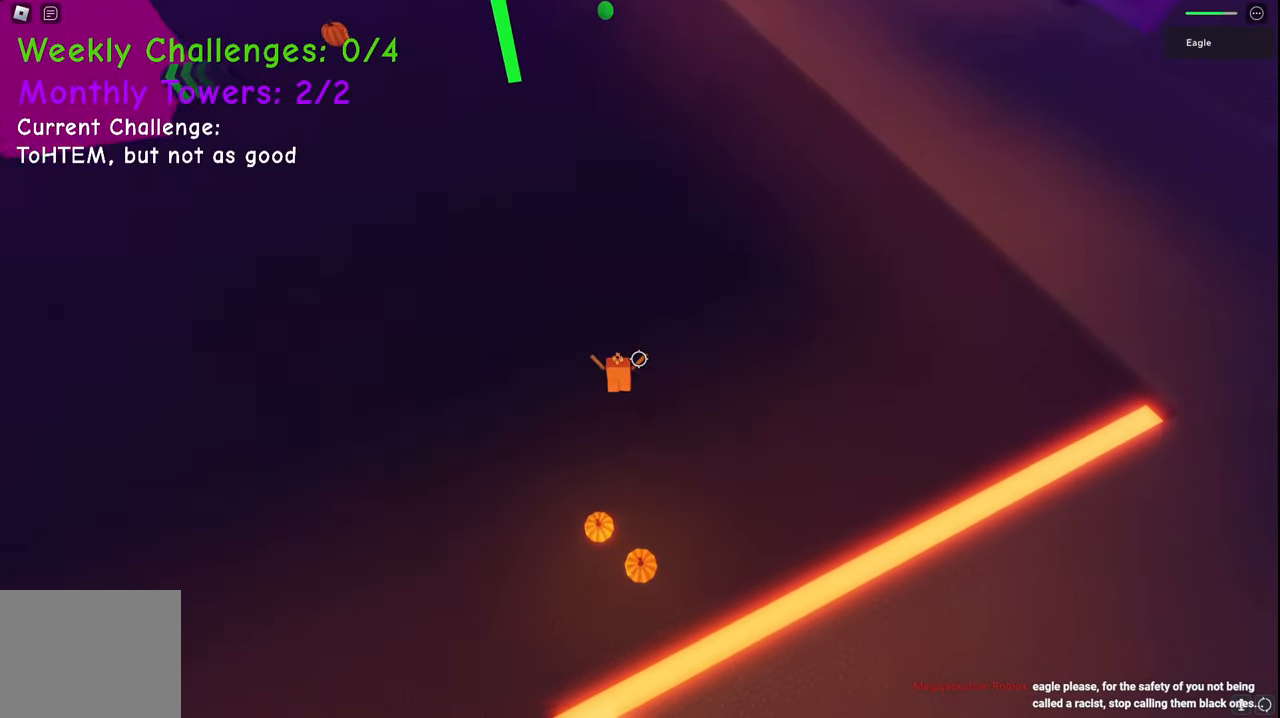
{"keys": ["space", "w"], "events": [[183, "d", "up"]]}
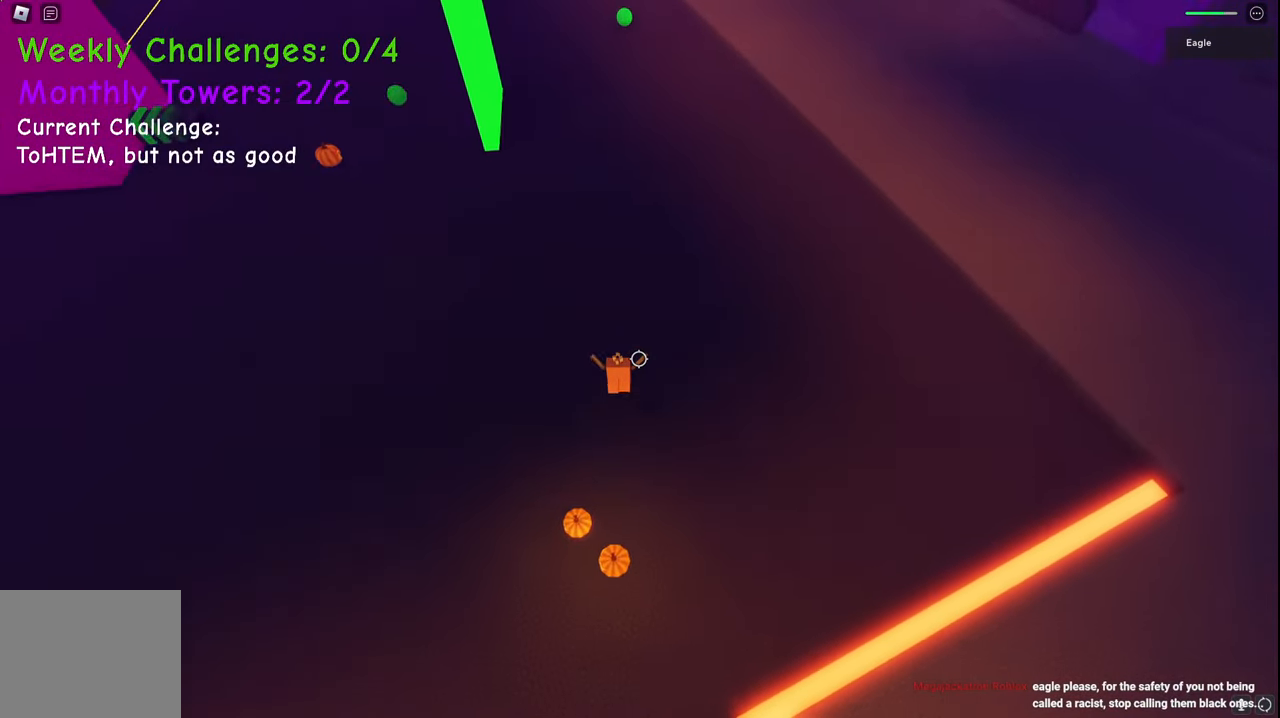
{"keys": ["space", "w"], "events": []}
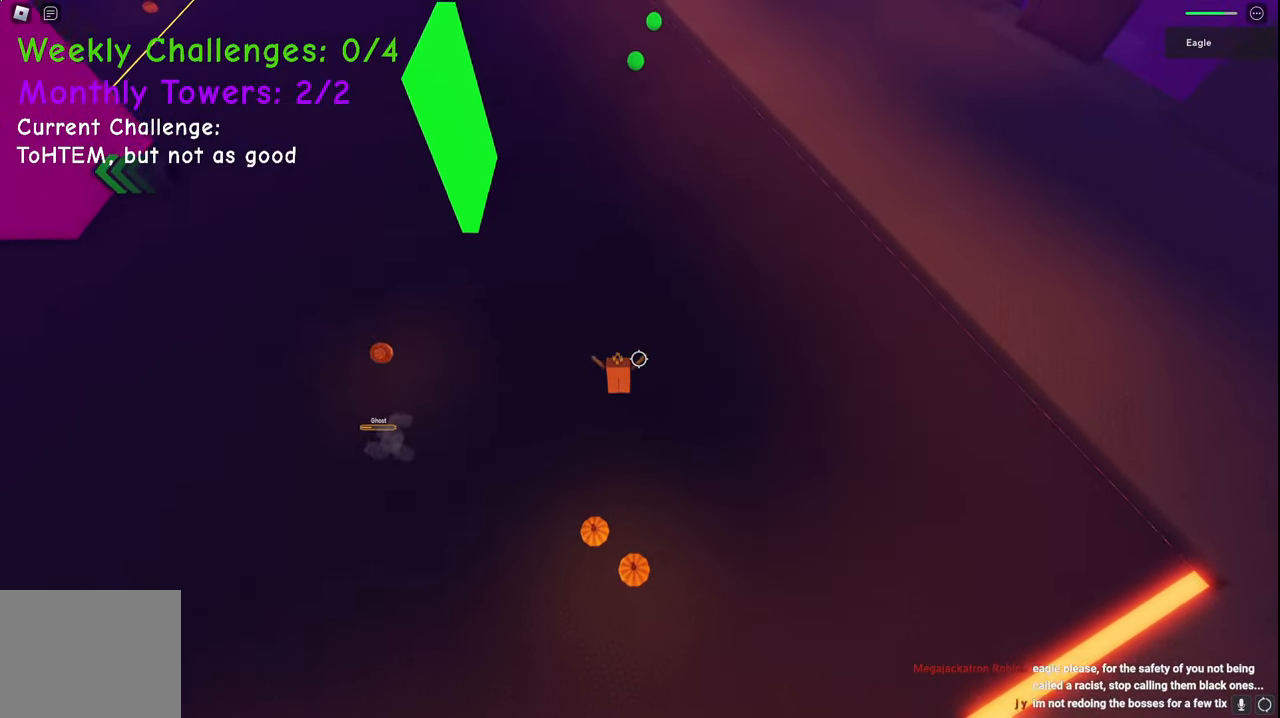
{"keys": ["space", "w"], "events": []}
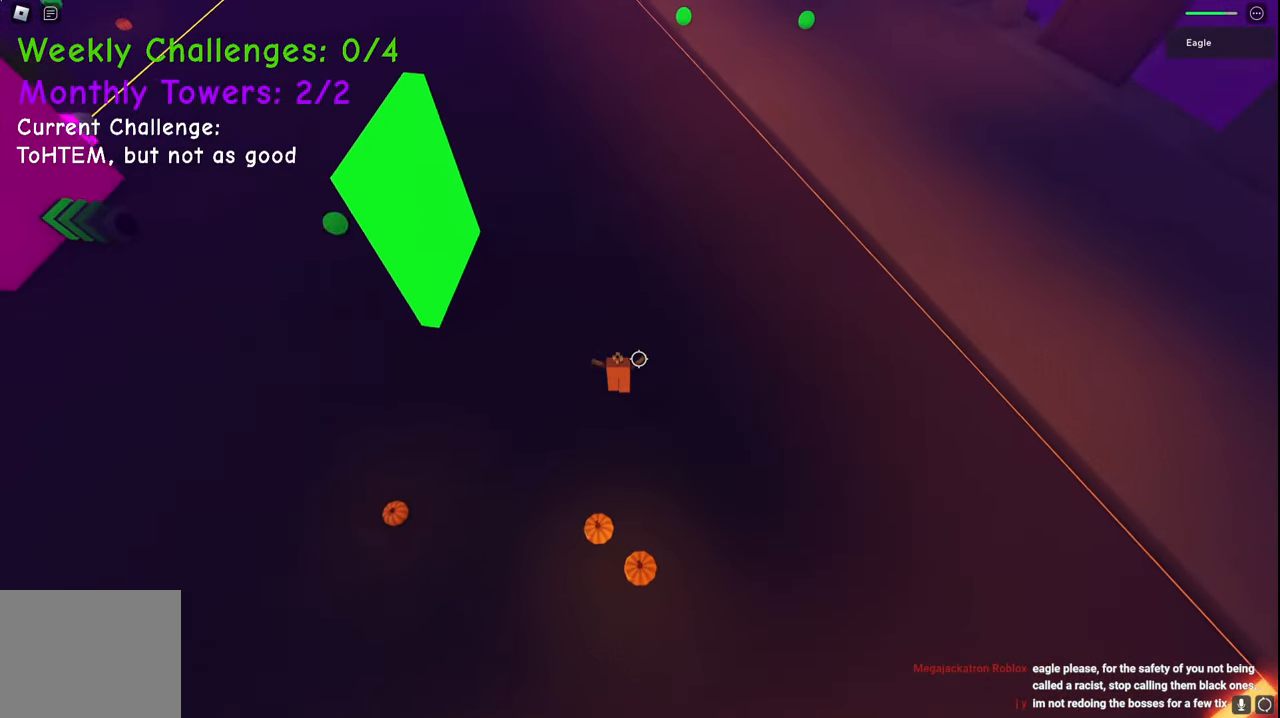
{"keys": ["space", "w"], "events": []}
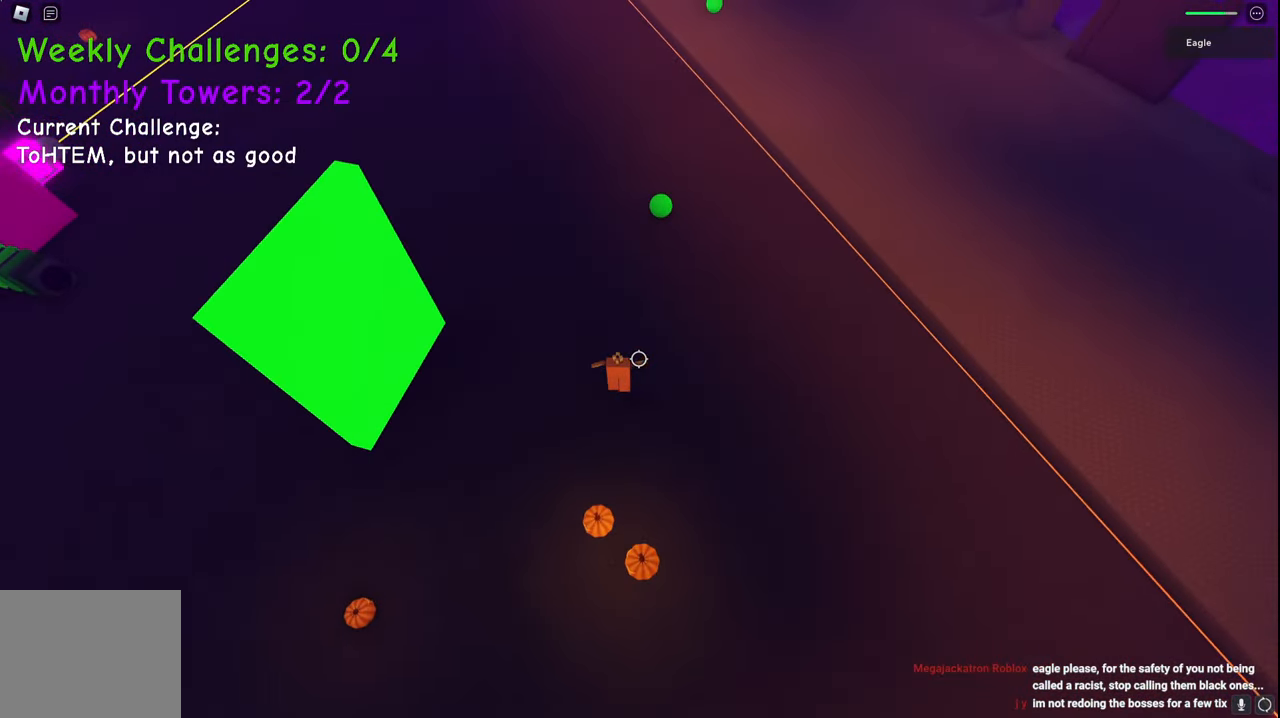
{"keys": ["space", "w"], "events": []}
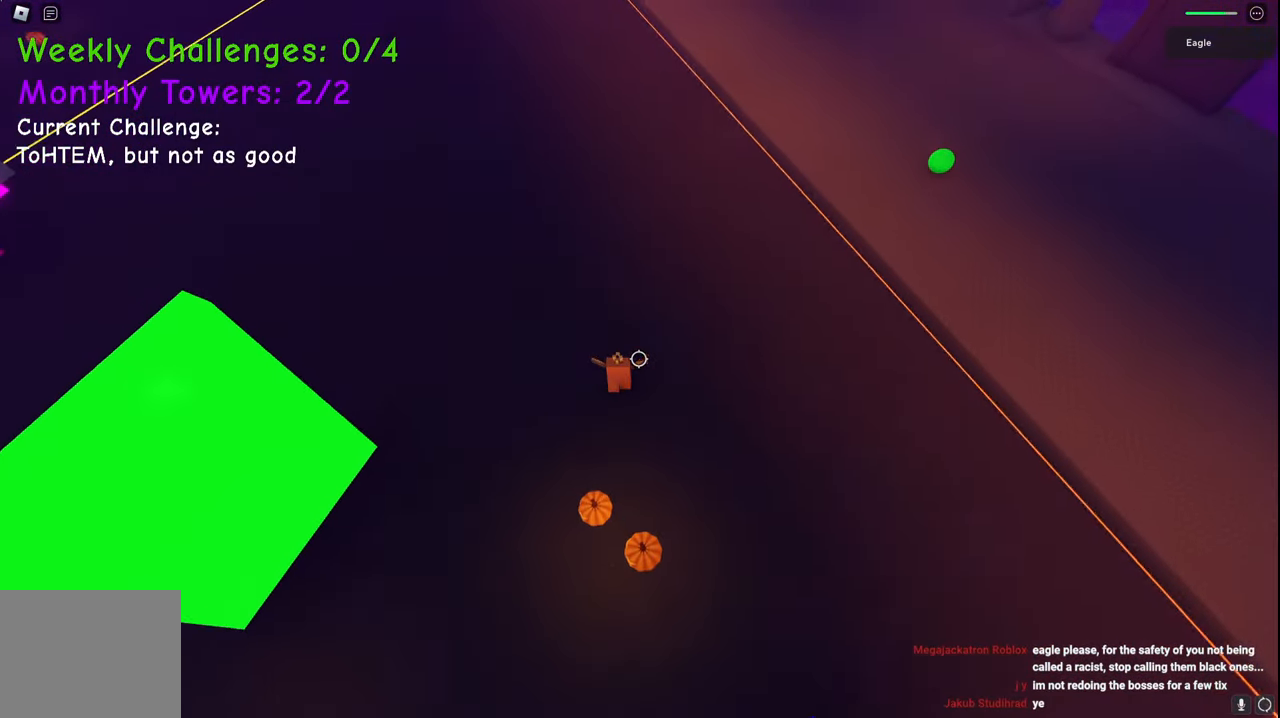
{"keys": ["space", "w"]}
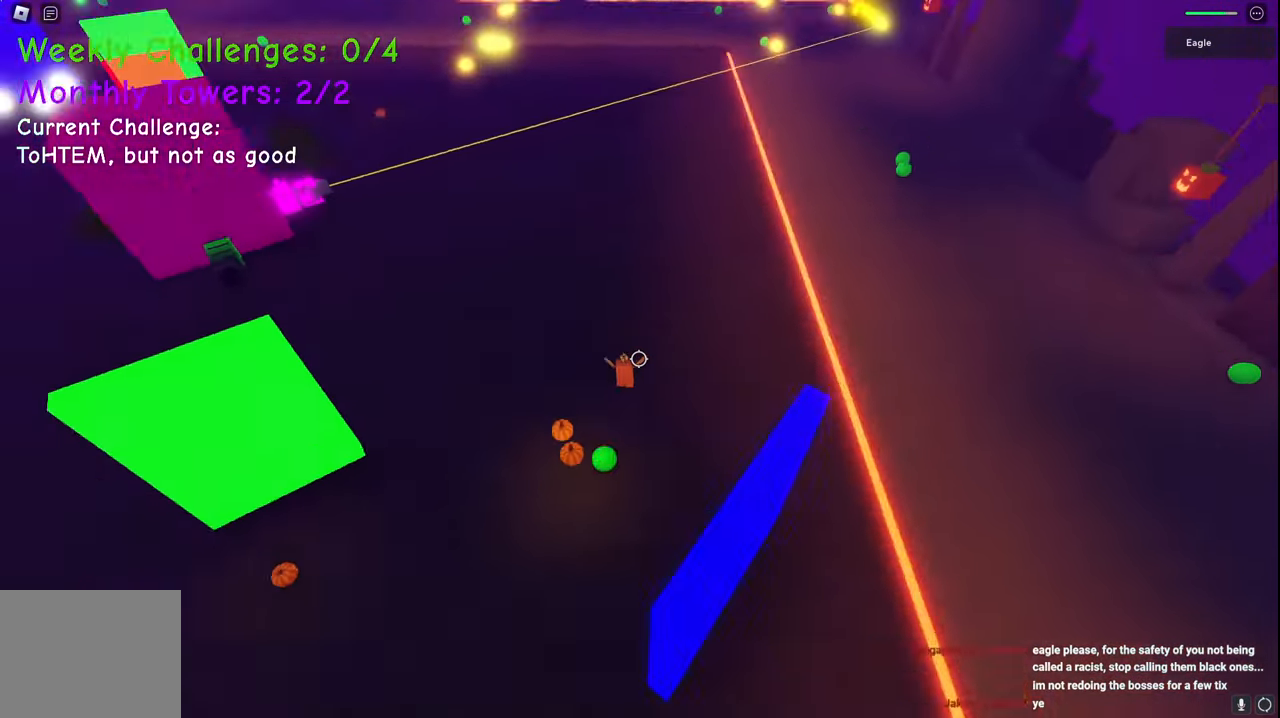
{"keys": ["d", "space", "w"], "events": [[33, "d", "down"]]}
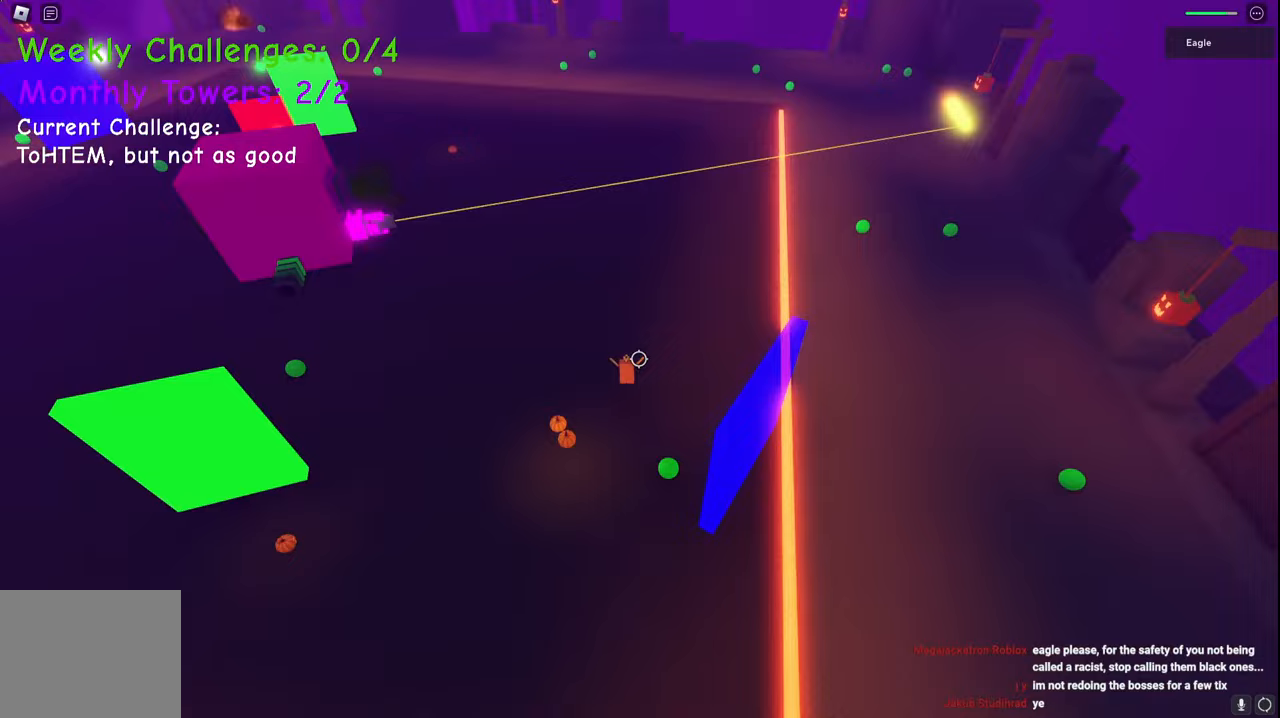
{"keys": ["w"], "events": [[333, "space", "up"], [483, "d", "up"]]}
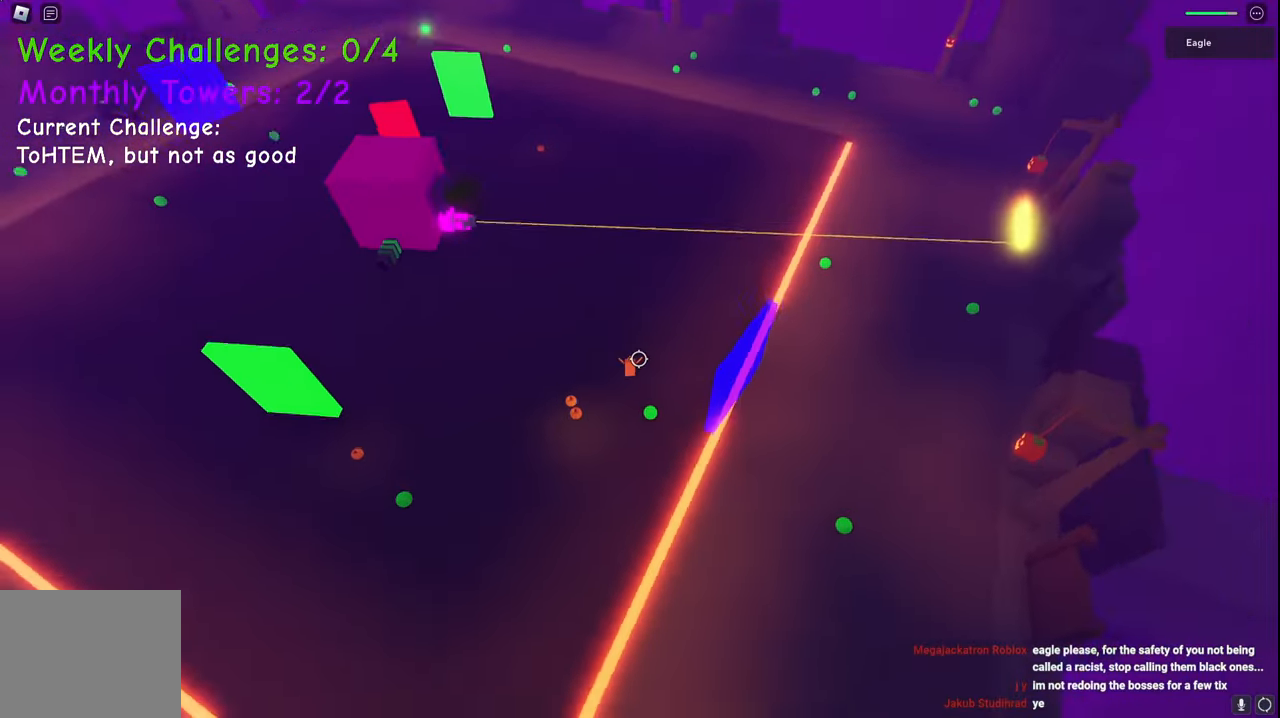
{"keys": ["w"], "events": []}
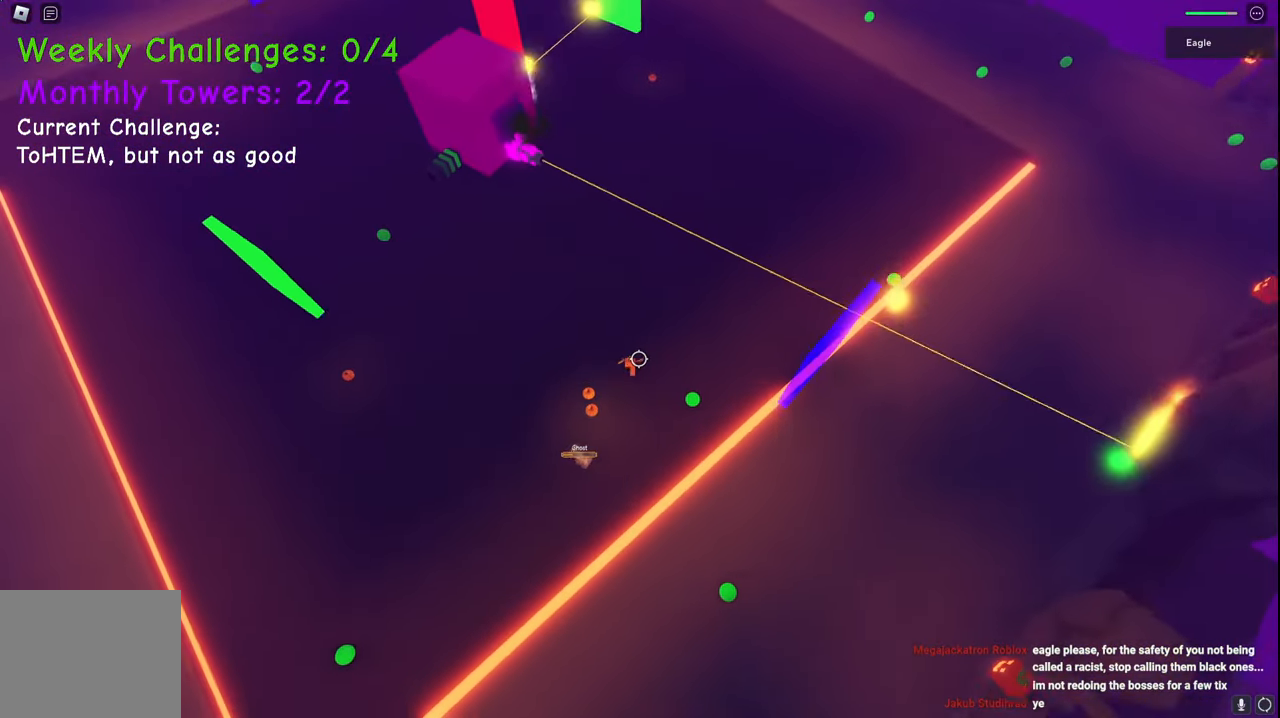
{"keys": ["w"], "events": []}
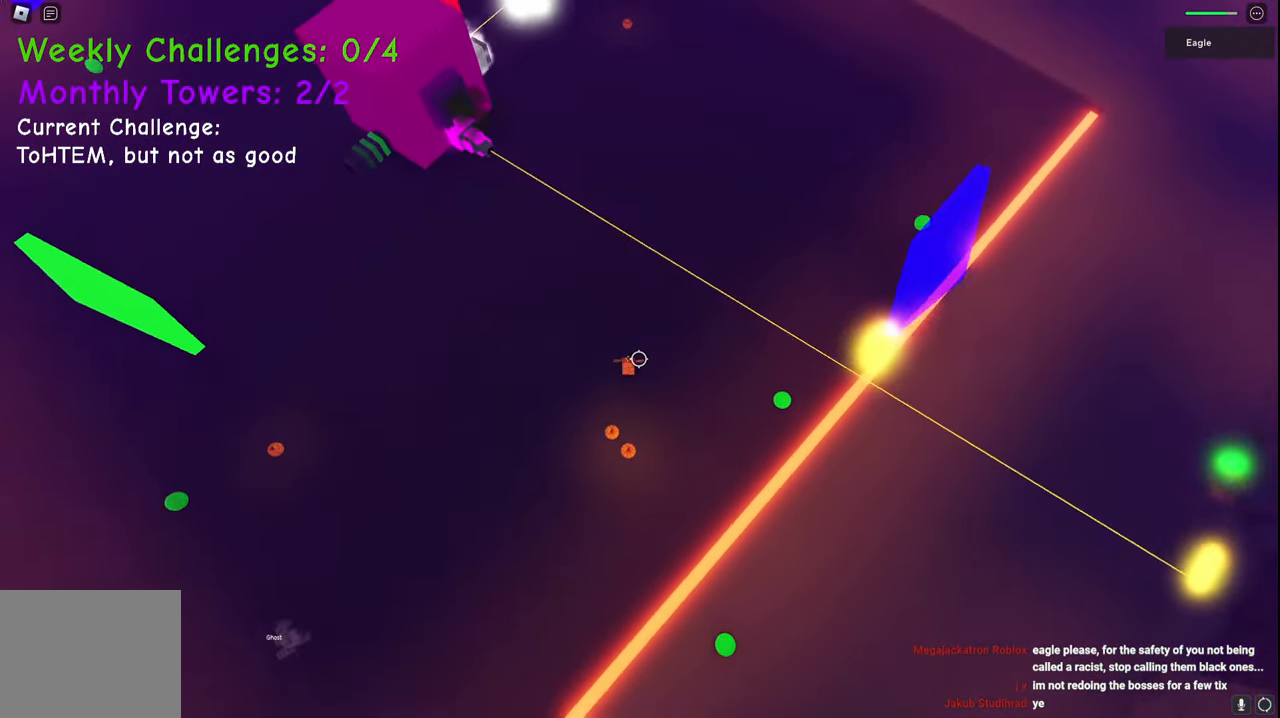
{"keys": ["space", "w"], "events": [[400, "space", "down"]]}
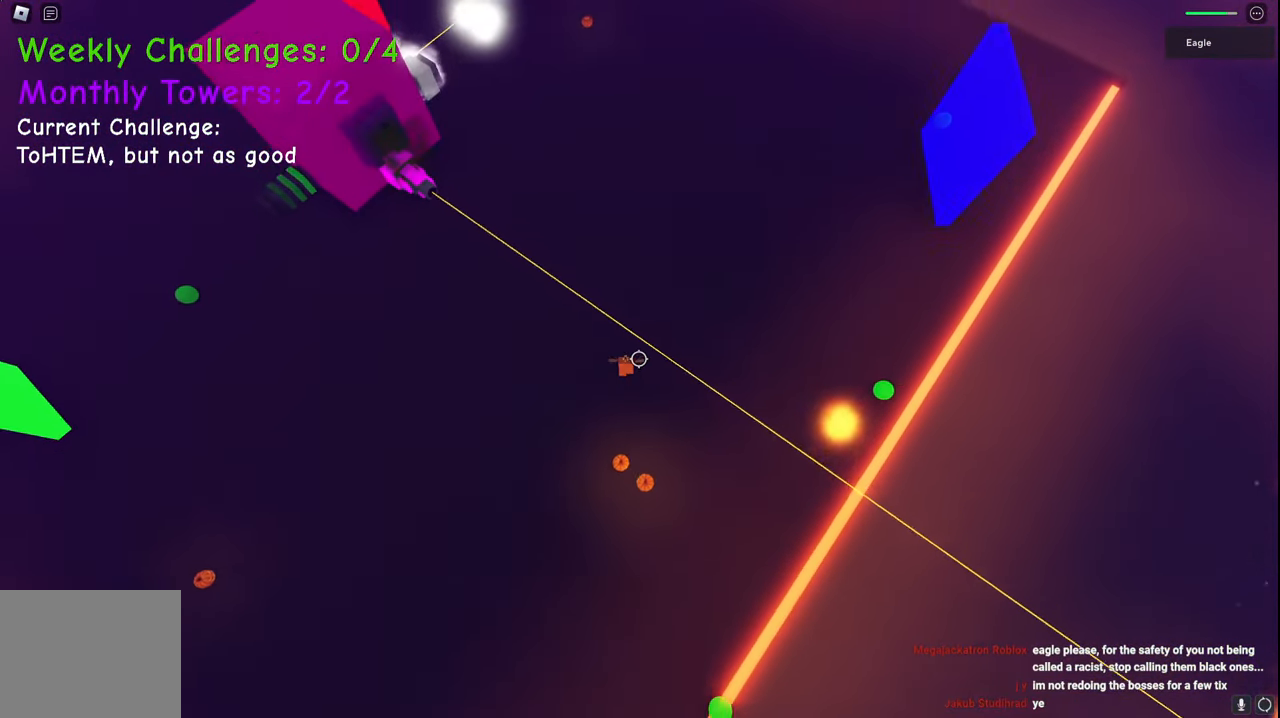
{"keys": ["space", "w"], "events": [[100, "space", "up"], [450, "space", "down"]]}
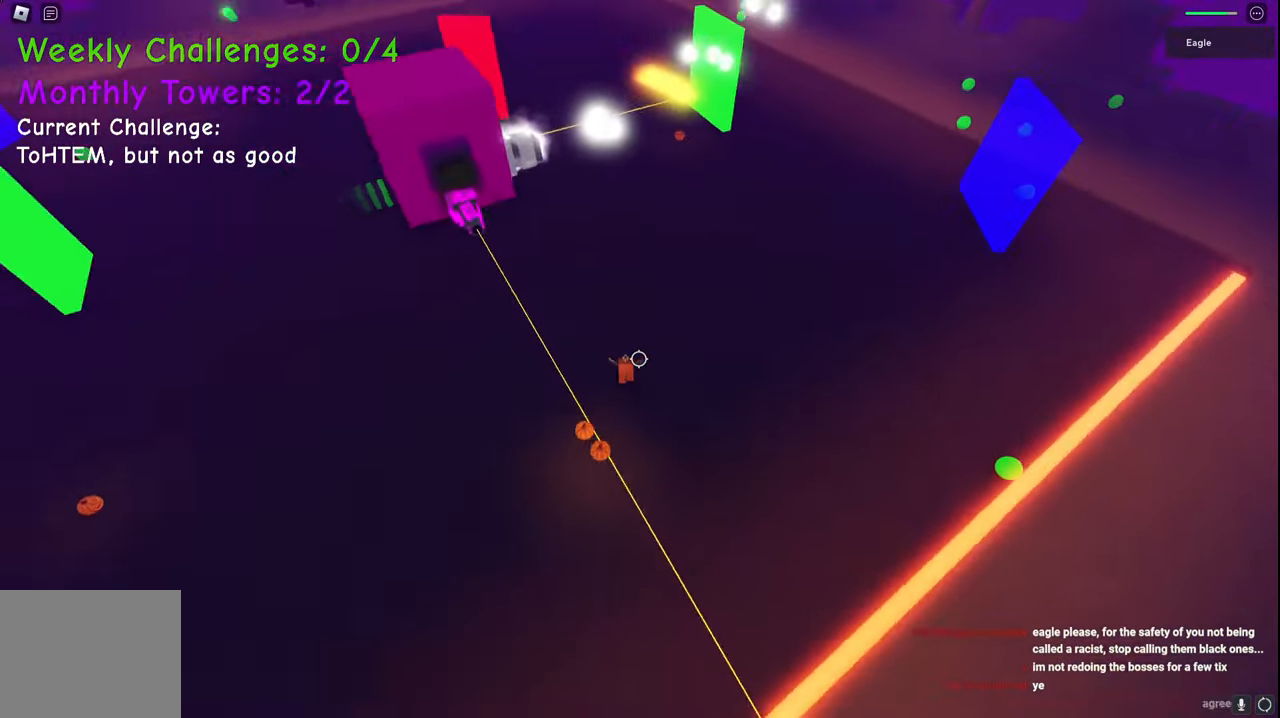
{"keys": ["d", "space", "w"], "events": [[133, "shift", "down"], [150, "a", "down"], [250, "a", "up"], [333, "shift", "up"], [383, "d", "down"]]}
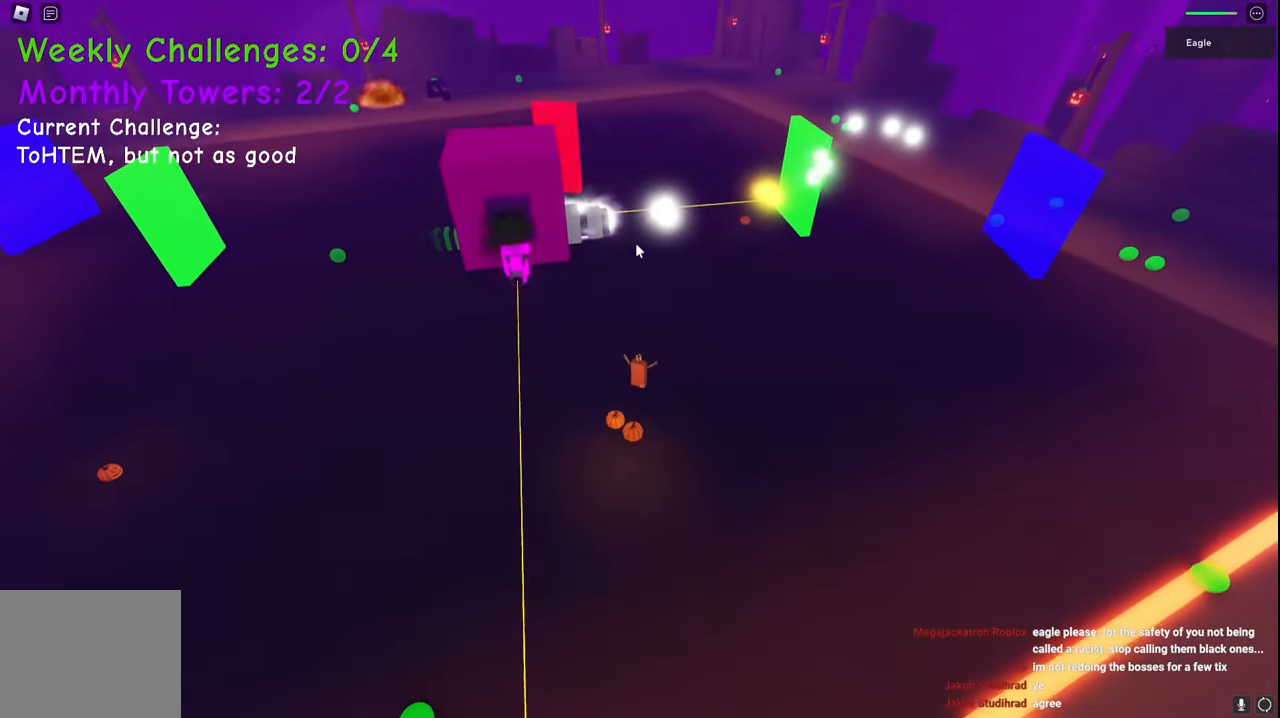
{"keys": ["d", "space", "w"], "events": [[167, "d", "up"], [433, "d", "down"]]}
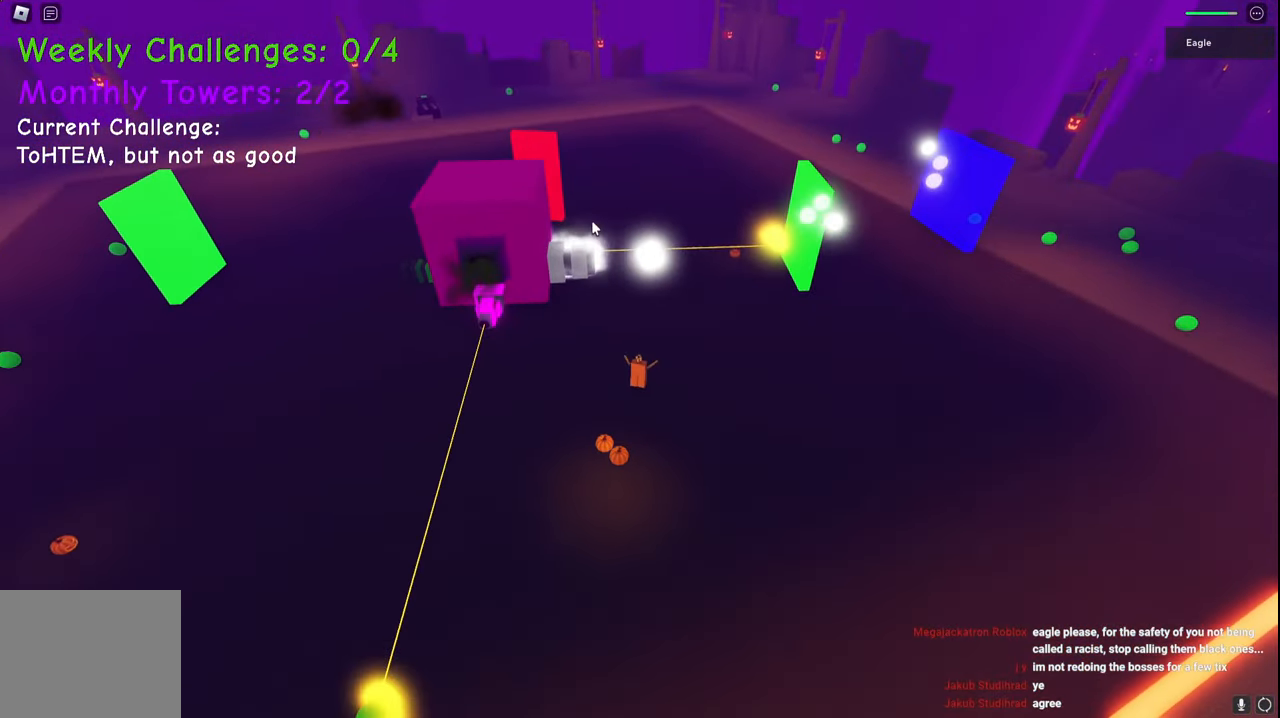
{"keys": ["d", "w"], "events": [[17, "shift", "down"], [183, "shift", "up"], [233, "space", "up"]]}
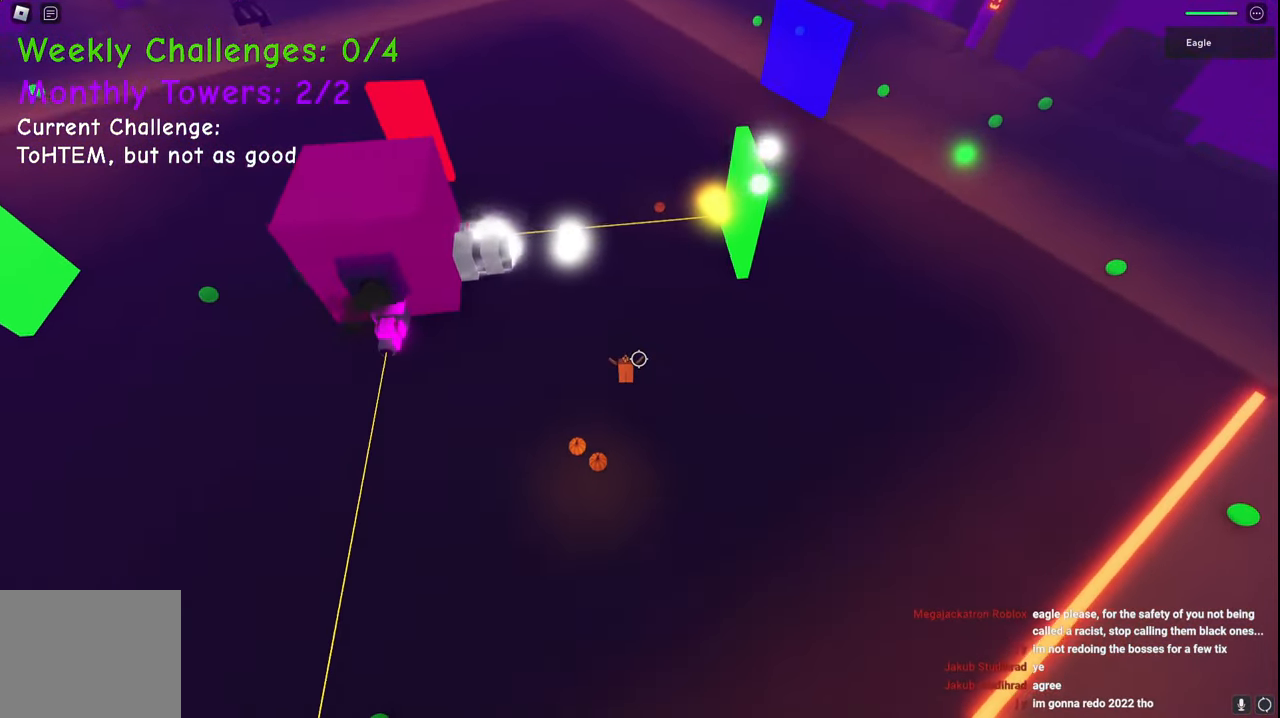
{"keys": ["shift", "w"], "events": [[333, "d", "up"], [417, "shift", "down"]]}
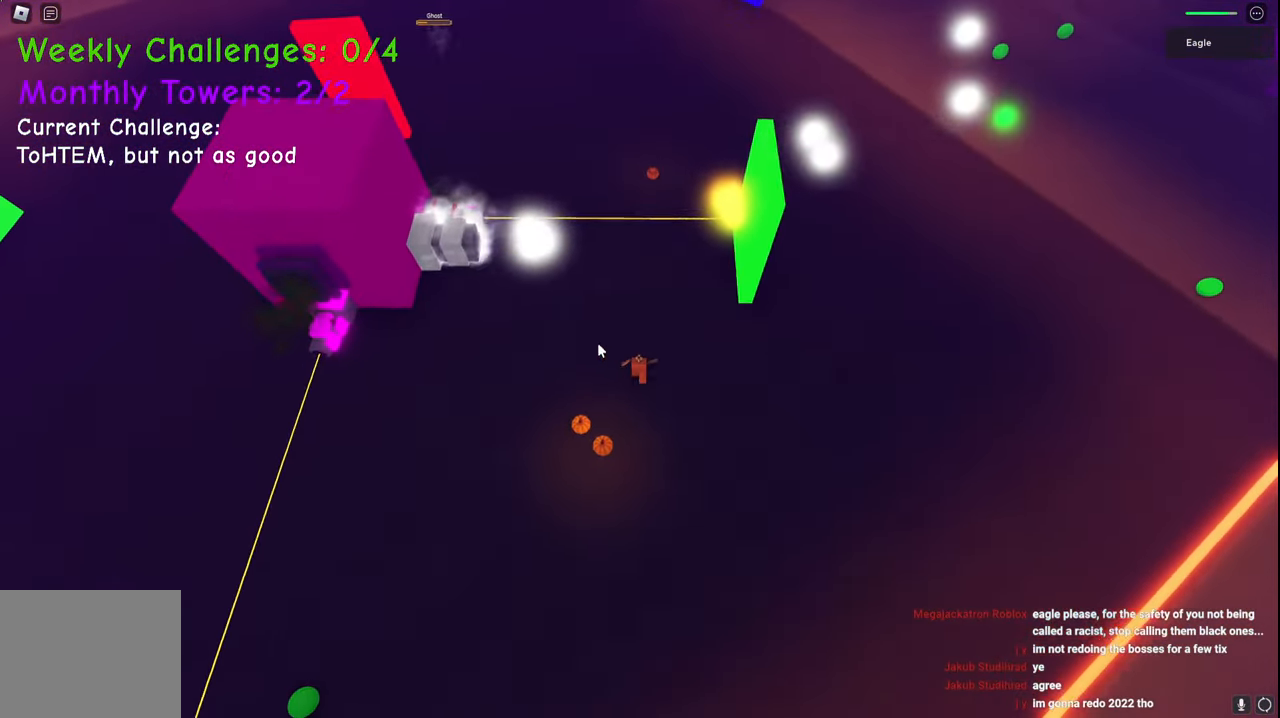
{"keys": ["w"], "events": [[117, "shift", "up"], [367, "a", "down"], [450, "a", "up"]]}
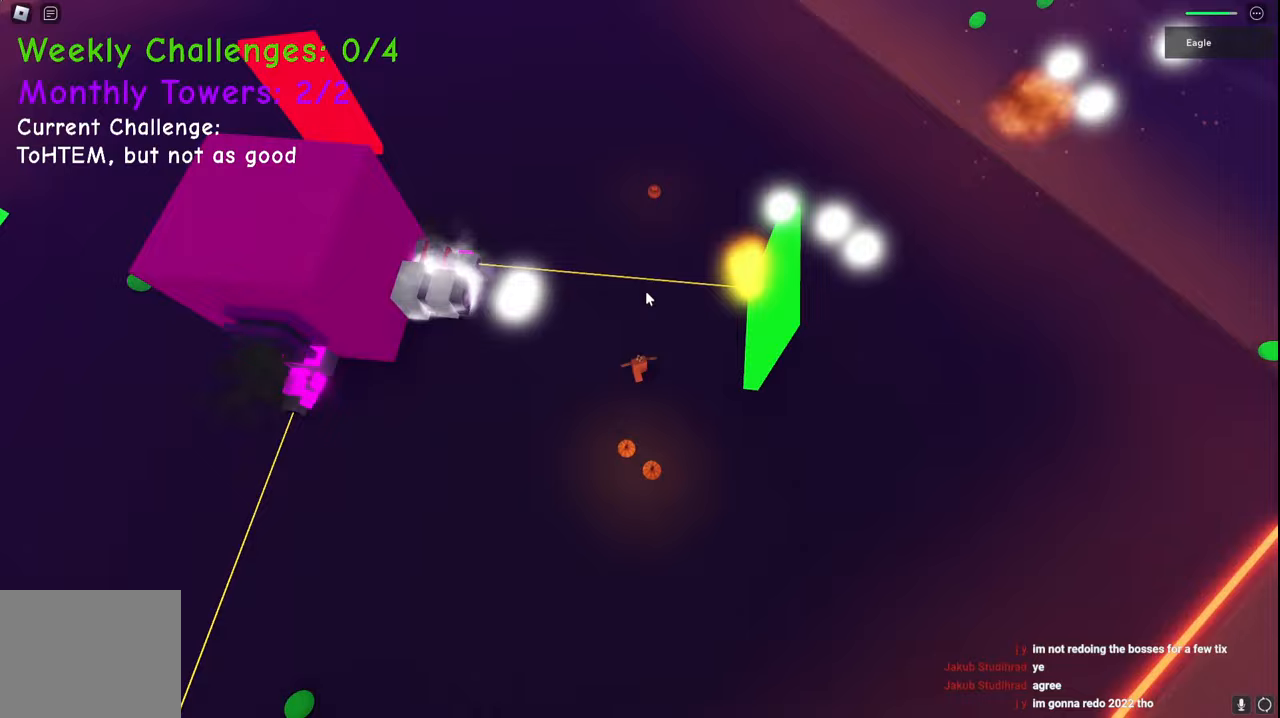
{"keys": ["space", "w"], "events": [[117, "space", "down"]]}
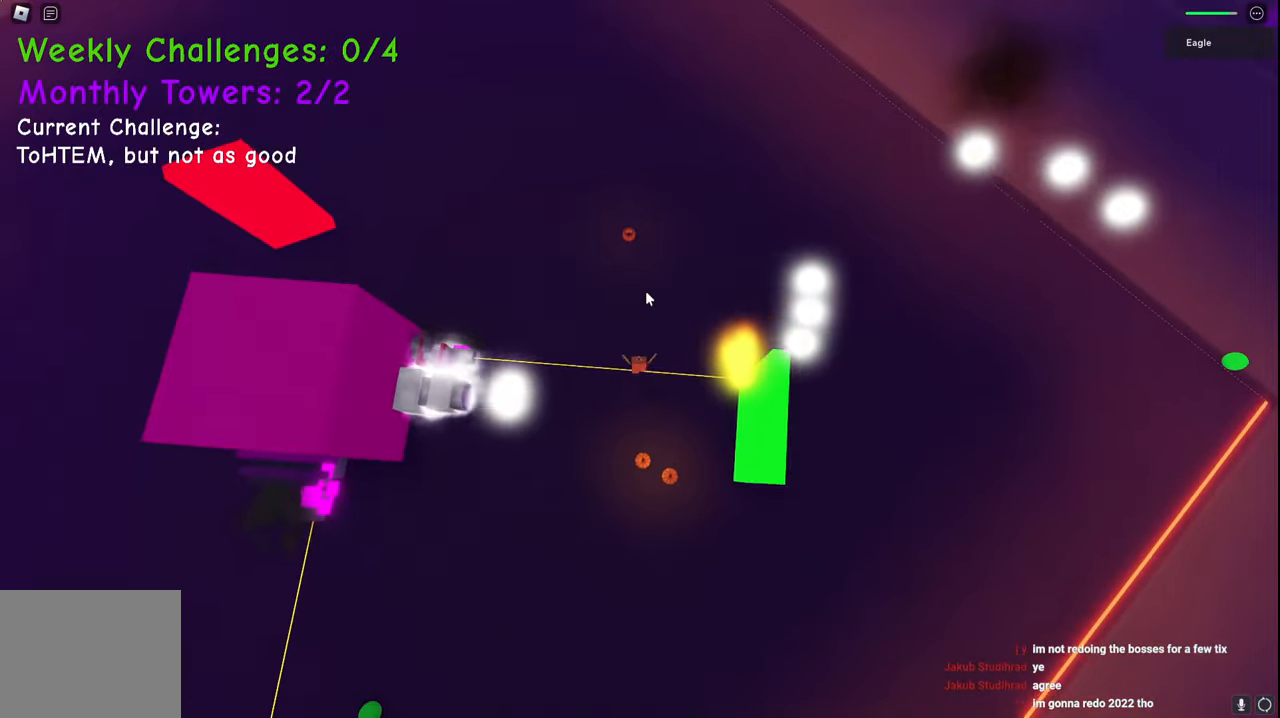
{"keys": ["space", "w"], "events": []}
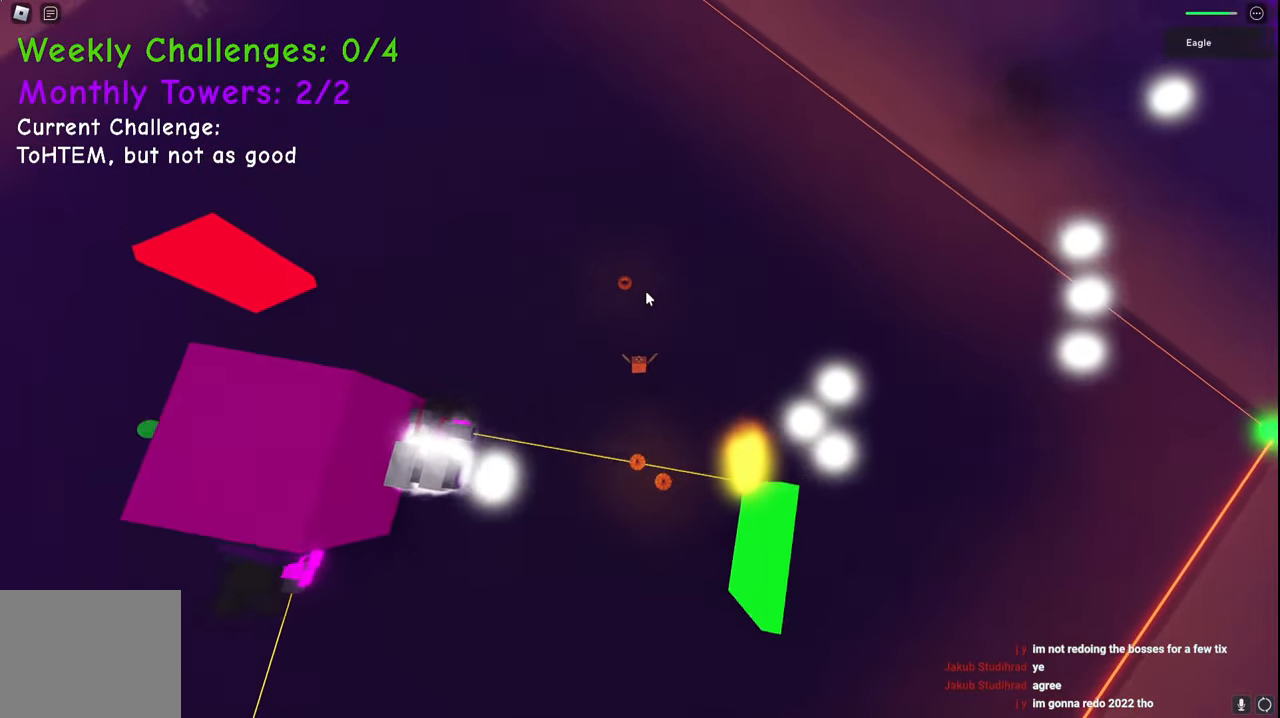
{"keys": ["shift", "w"], "events": [[133, "space", "up"], [500, "shift", "down"]]}
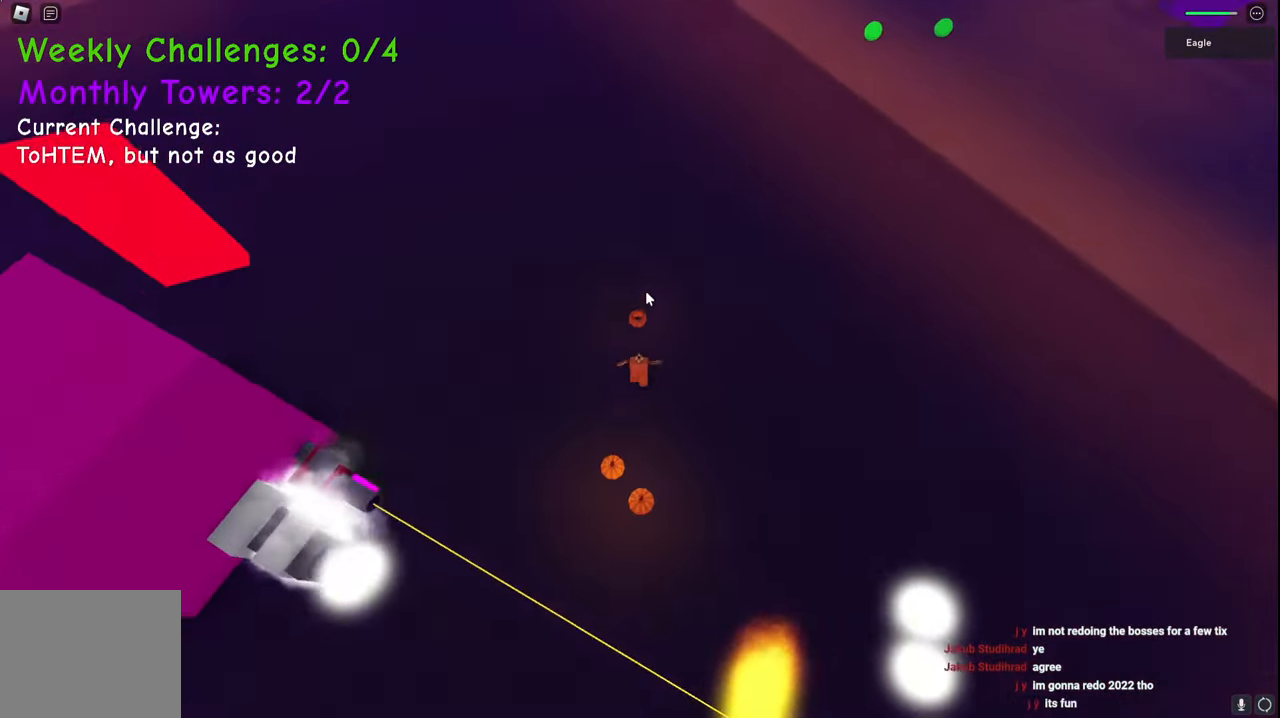
{"keys": ["w"], "events": [[200, "shift", "up"]]}
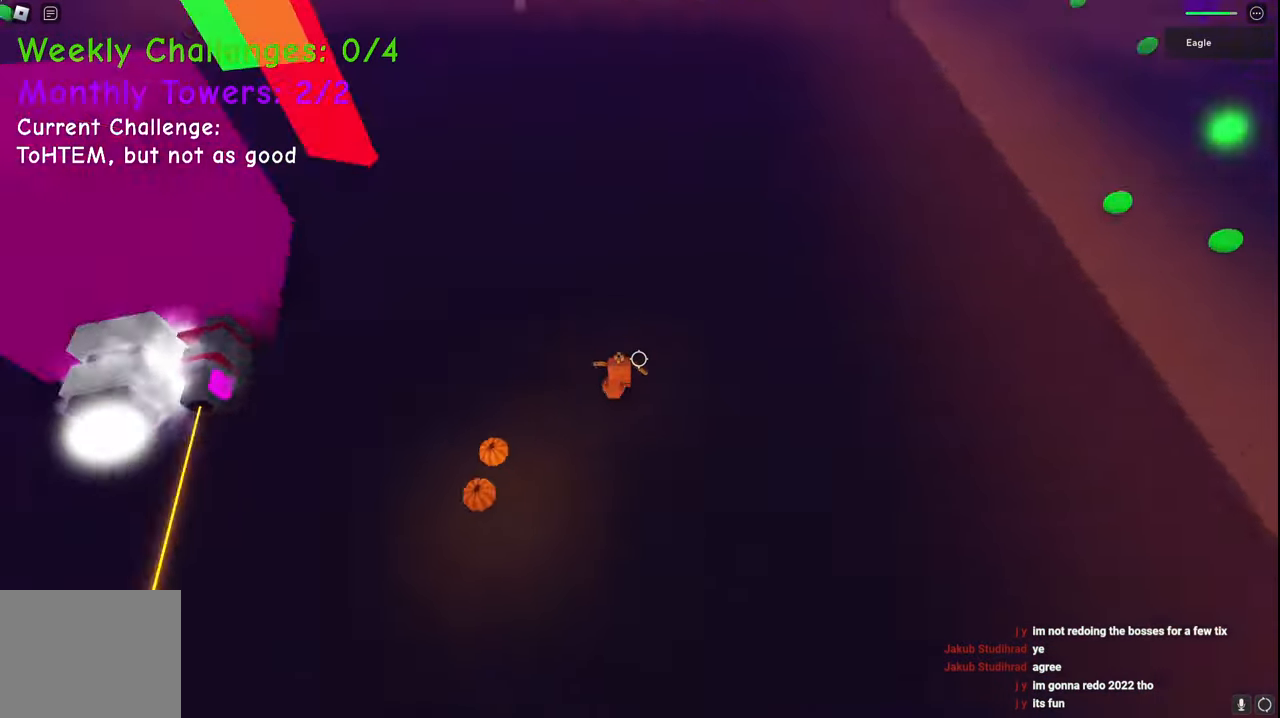
{"keys": ["d", "space", "w"], "events": [[33, "d", "down"], [317, "space", "down"]]}
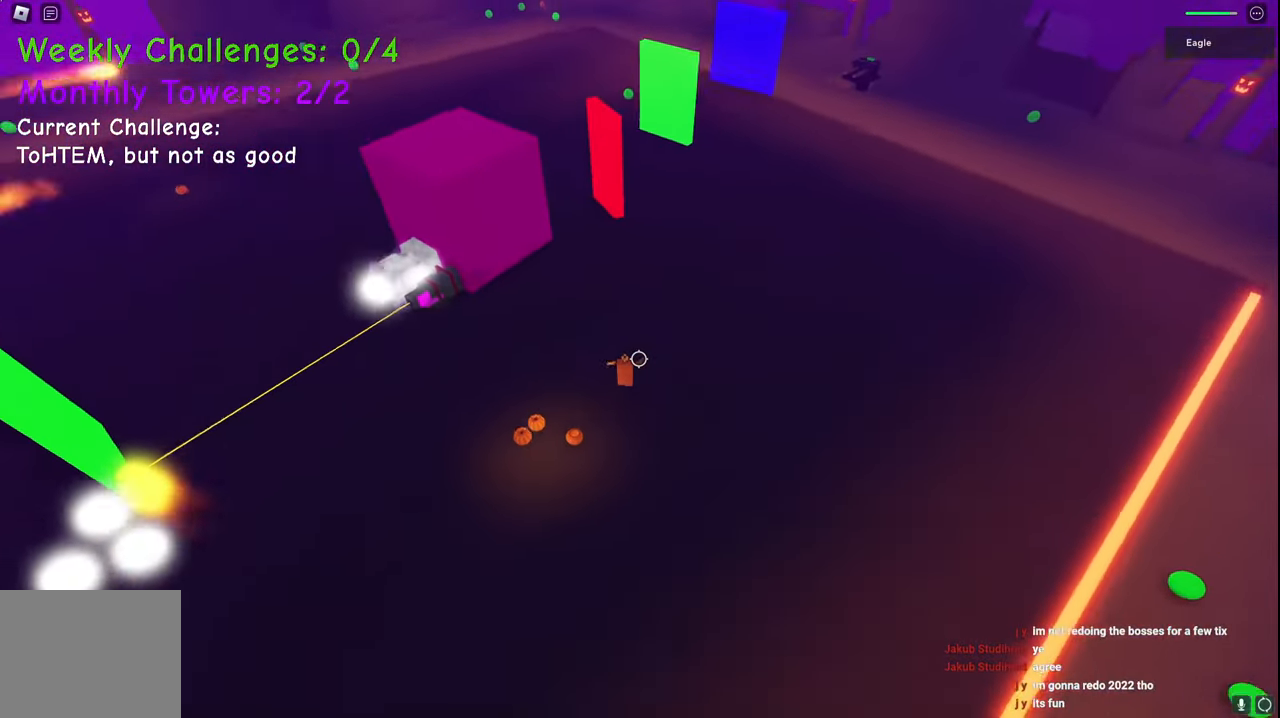
{"keys": ["d", "space", "w"], "events": [[117, "shift", "down"], [267, "shift", "up"]]}